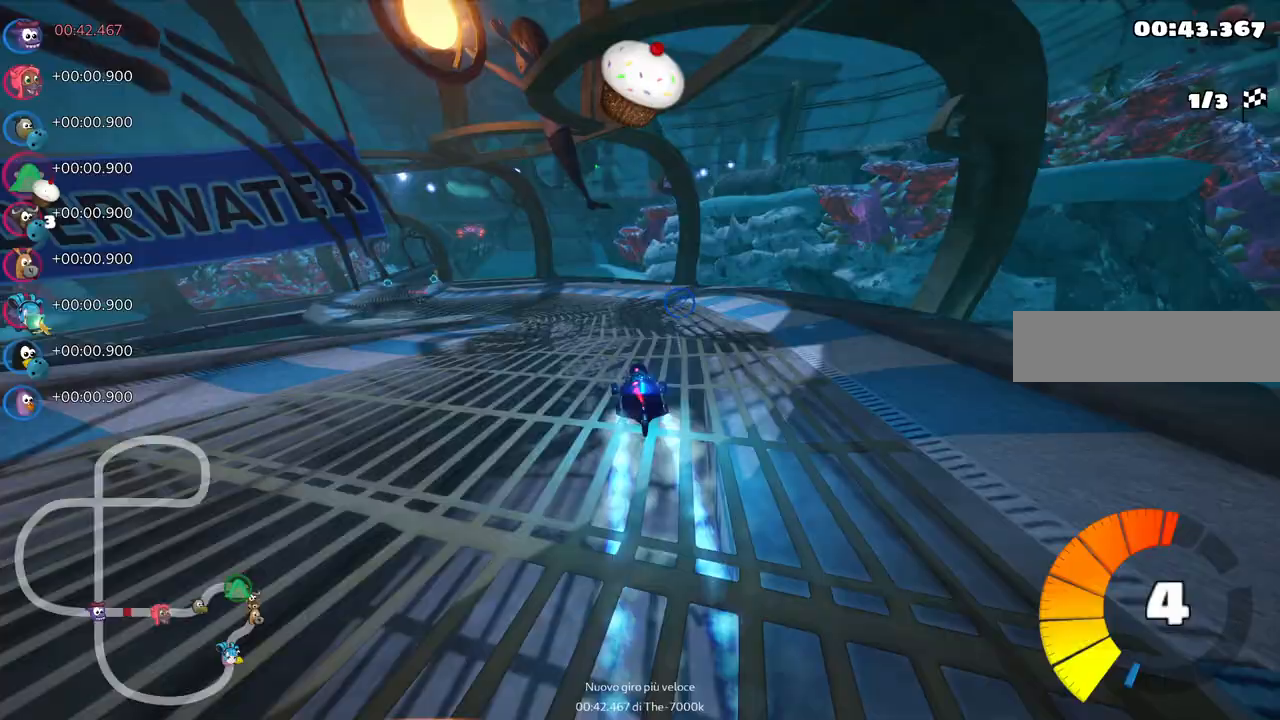
Gameplay with keyboard; each line is a JSON object with the keys held at the frame after it. "events" lists presses ("down") and releases ("up") of ".", "/", "alt_r", "b", "c", "comma", "ctrl_r", "d", "down", "f", "g", "h", "j", "k", "l", "left", "m", "n", "quote", "return", "right", "semicolon", "shift_r", "space", "super", "up" and "v" between this image and that frame as [ms after this image, input, new state], when the widget could be followed in between. No other keys are recorded. Mouse input is not recorded.
{"keys": ["left", "up"], "events": [[300, "left", "up"], [400, "left", "down"]]}
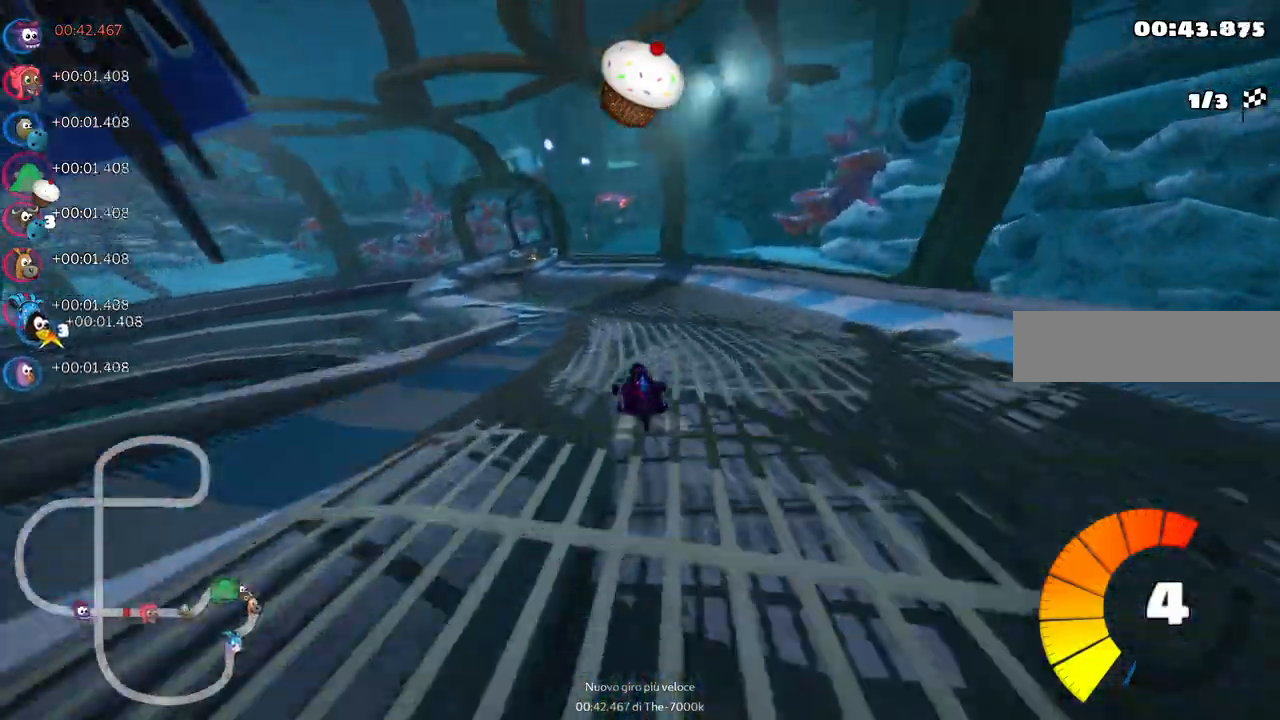
{"keys": ["m", "right", "up"]}
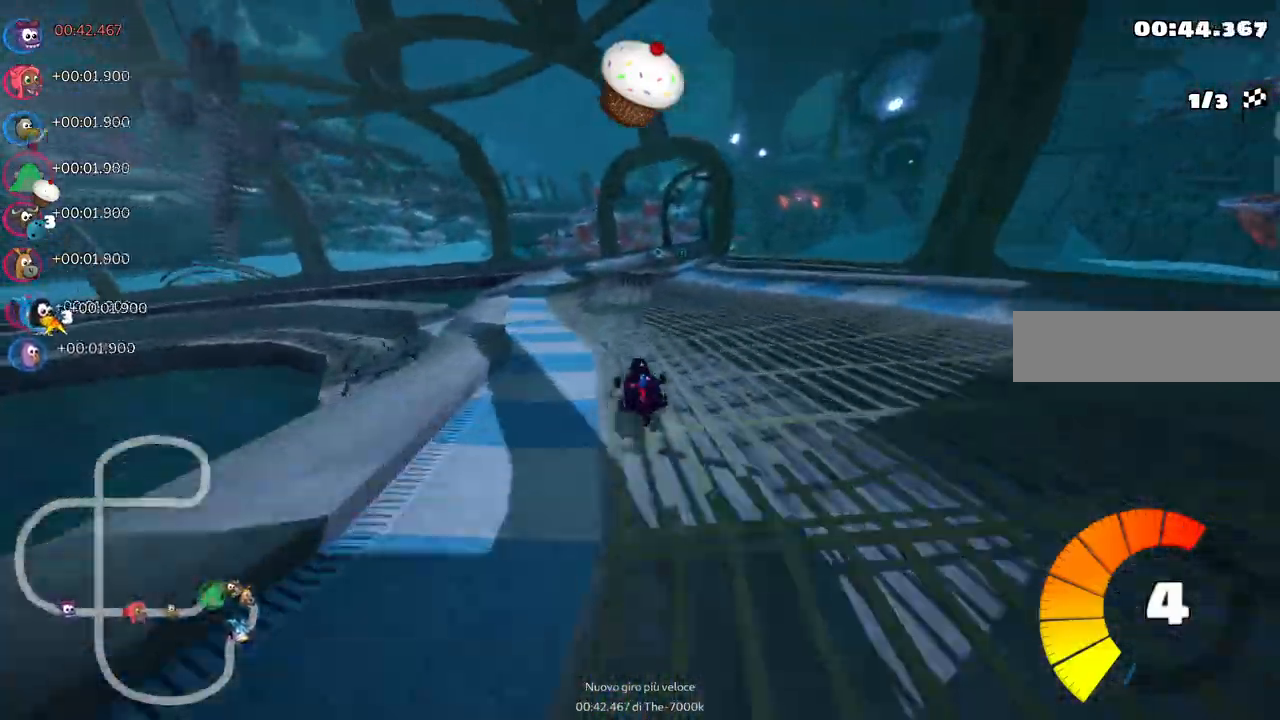
{"keys": ["left", "m", "up"]}
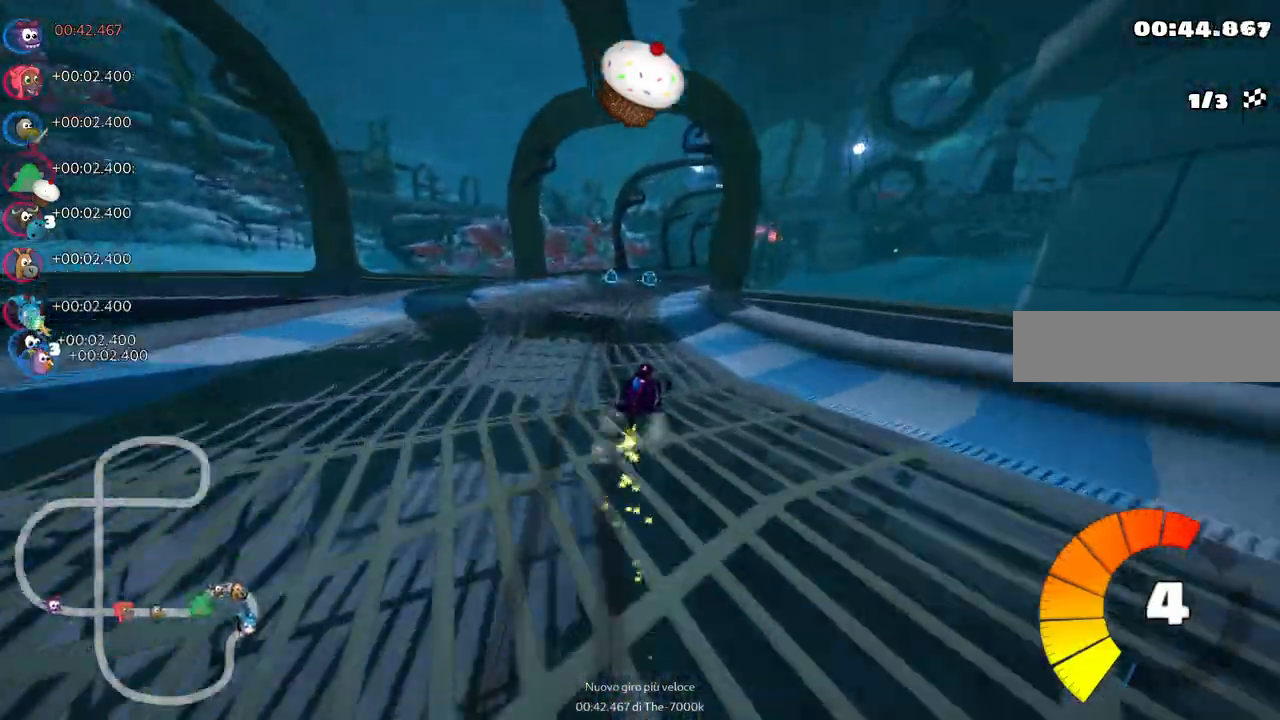
{"keys": ["left", "m", "right", "up"]}
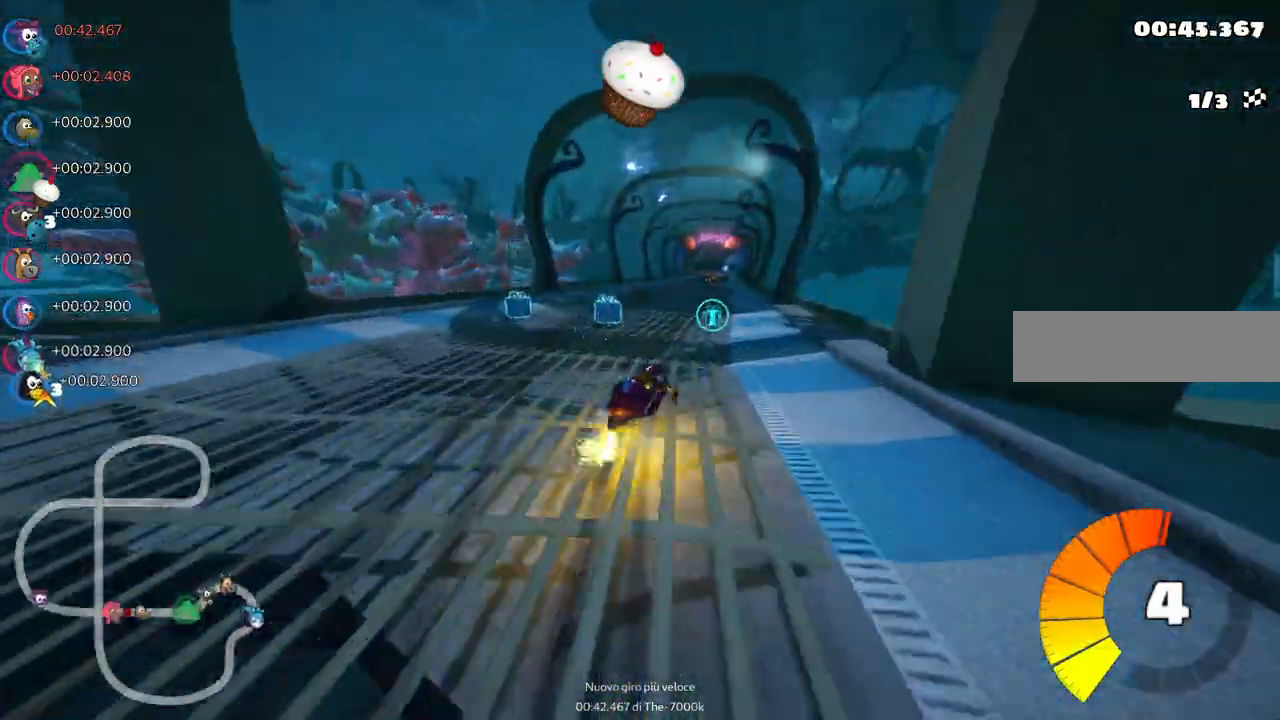
{"keys": ["left", "m", "up"], "events": [[33, "right", "up"], [33, "space", "down"], [133, "space", "up"], [217, "right", "down"], [467, "right", "up"]]}
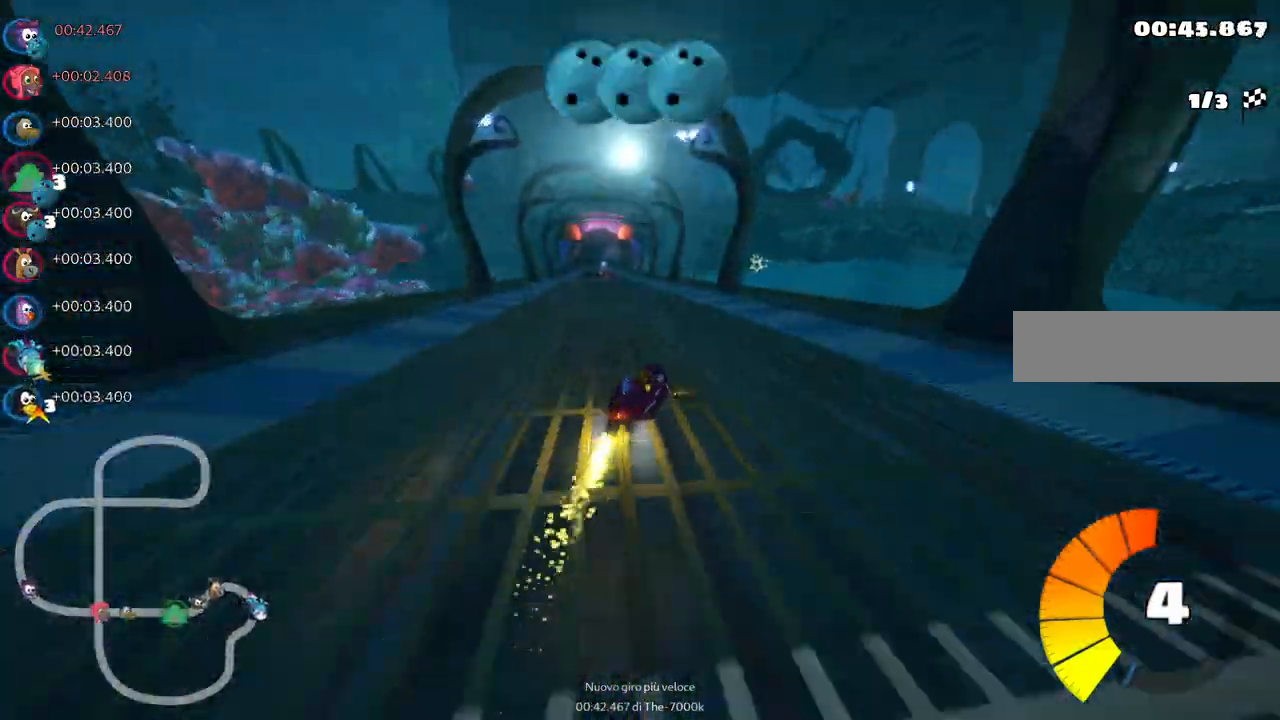
{"keys": ["up"], "events": [[200, "n", "down"], [233, "m", "up"], [383, "left", "up"], [383, "n", "up"]]}
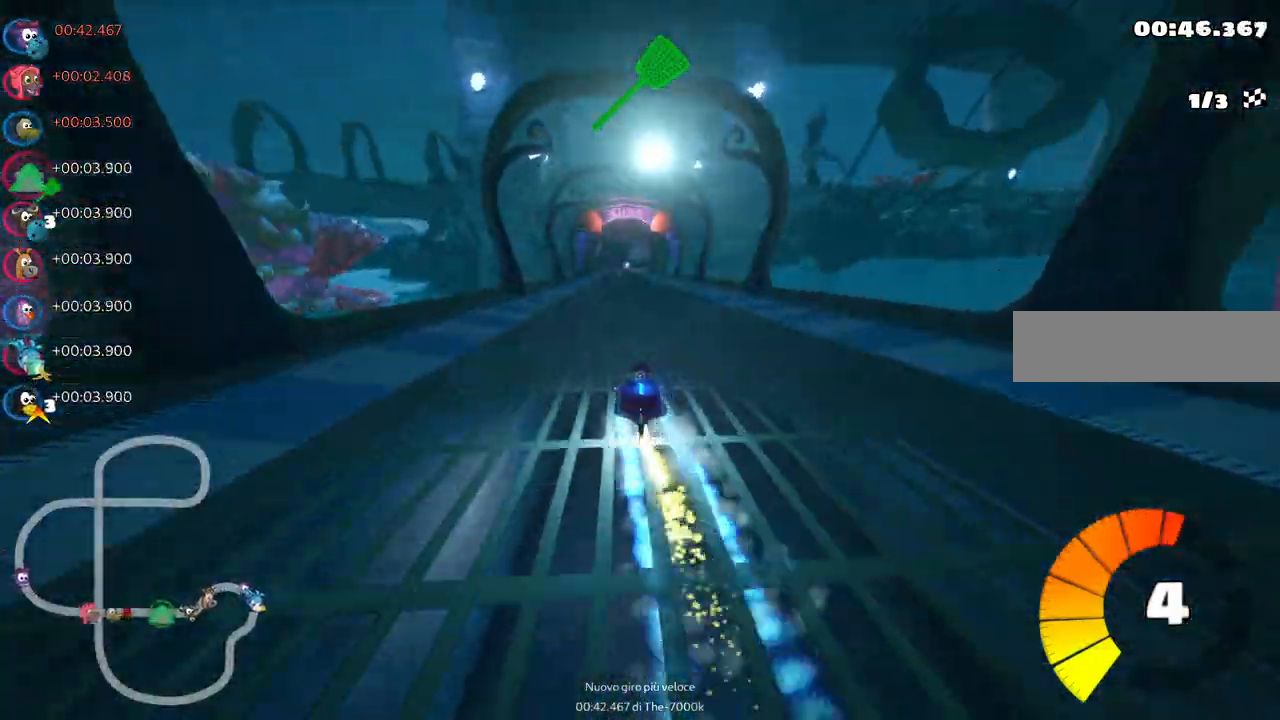
{"keys": ["up"], "events": [[350, "right", "down"], [483, "right", "up"]]}
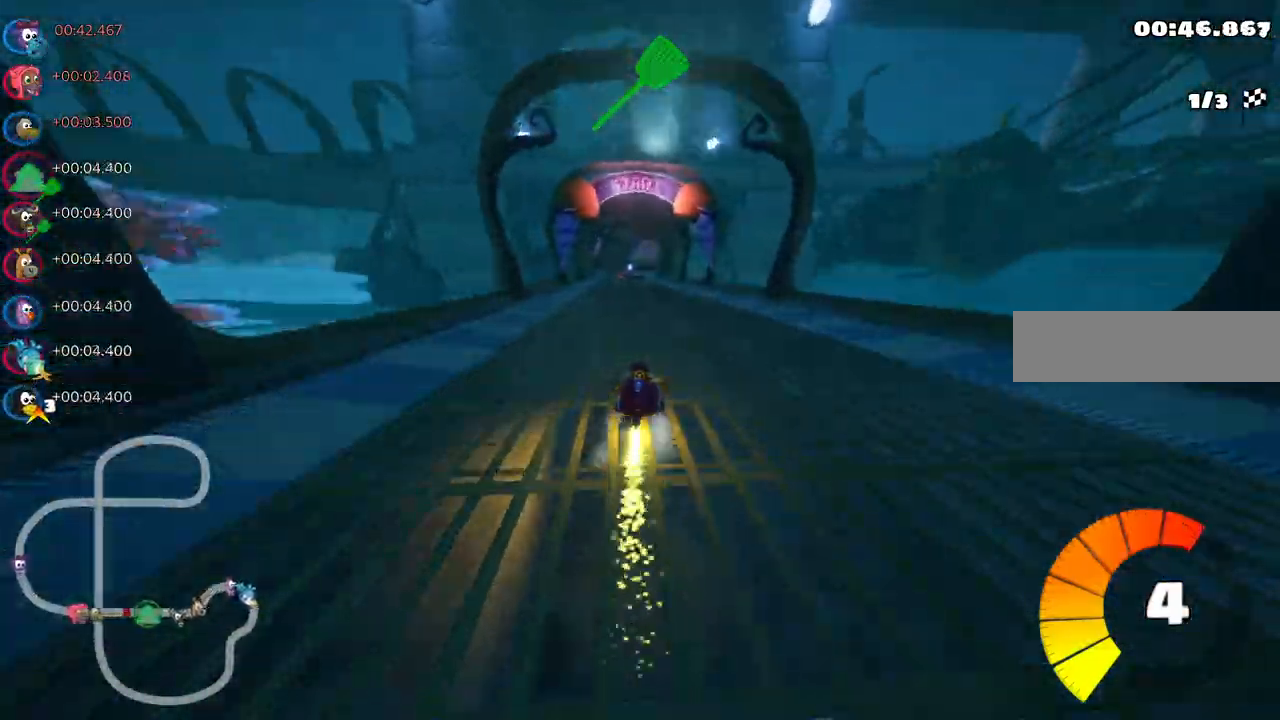
{"keys": ["m", "right", "up"], "events": [[33, "left", "down"], [33, "m", "down"], [83, "right", "down"], [217, "left", "up"]]}
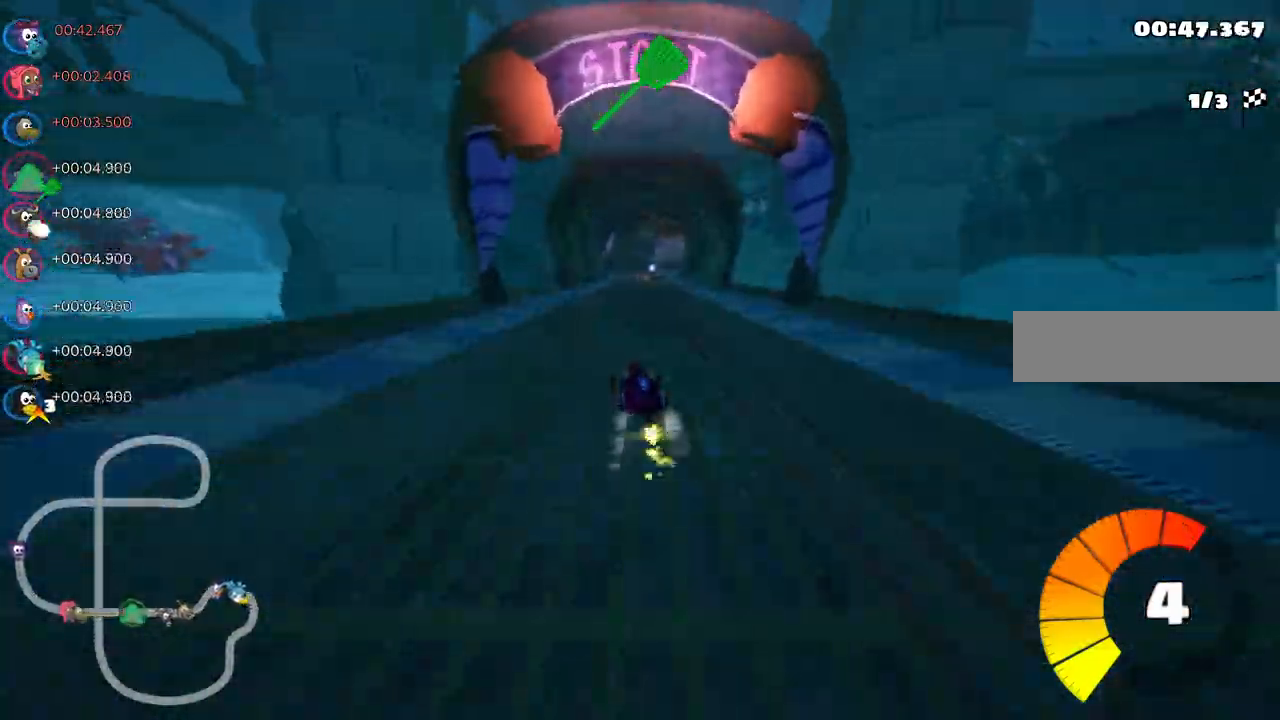
{"keys": ["m", "right", "up"], "events": []}
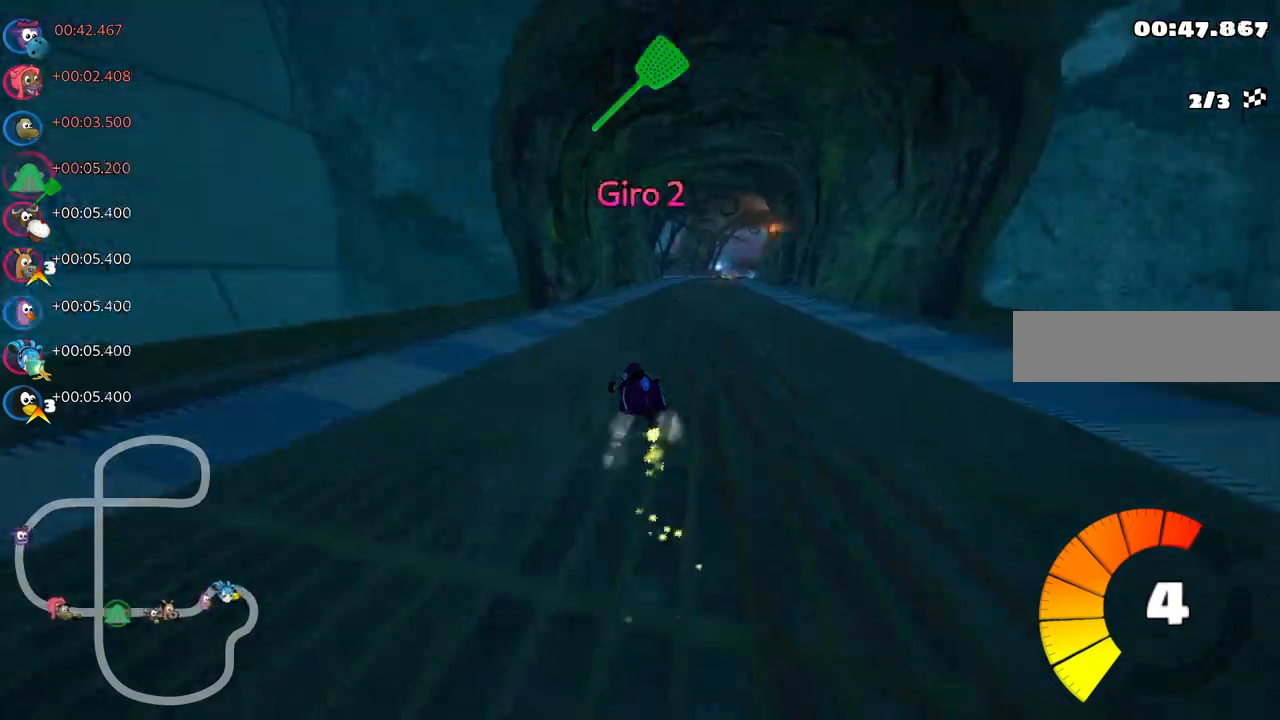
{"keys": ["up"], "events": [[17, "n", "down"], [167, "m", "up"], [267, "n", "up"], [450, "right", "up"]]}
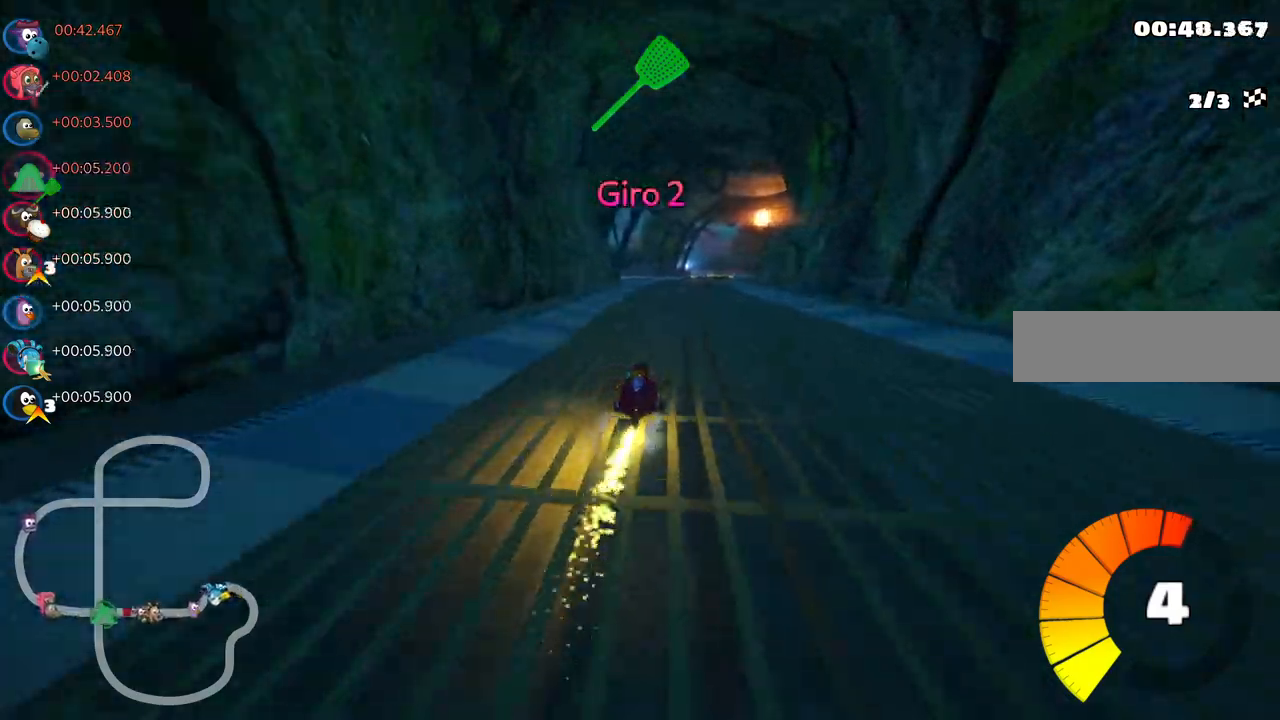
{"keys": ["left", "m", "right", "up"], "events": [[83, "left", "down"], [283, "left", "up"], [317, "right", "down"], [367, "left", "down"], [367, "m", "down"]]}
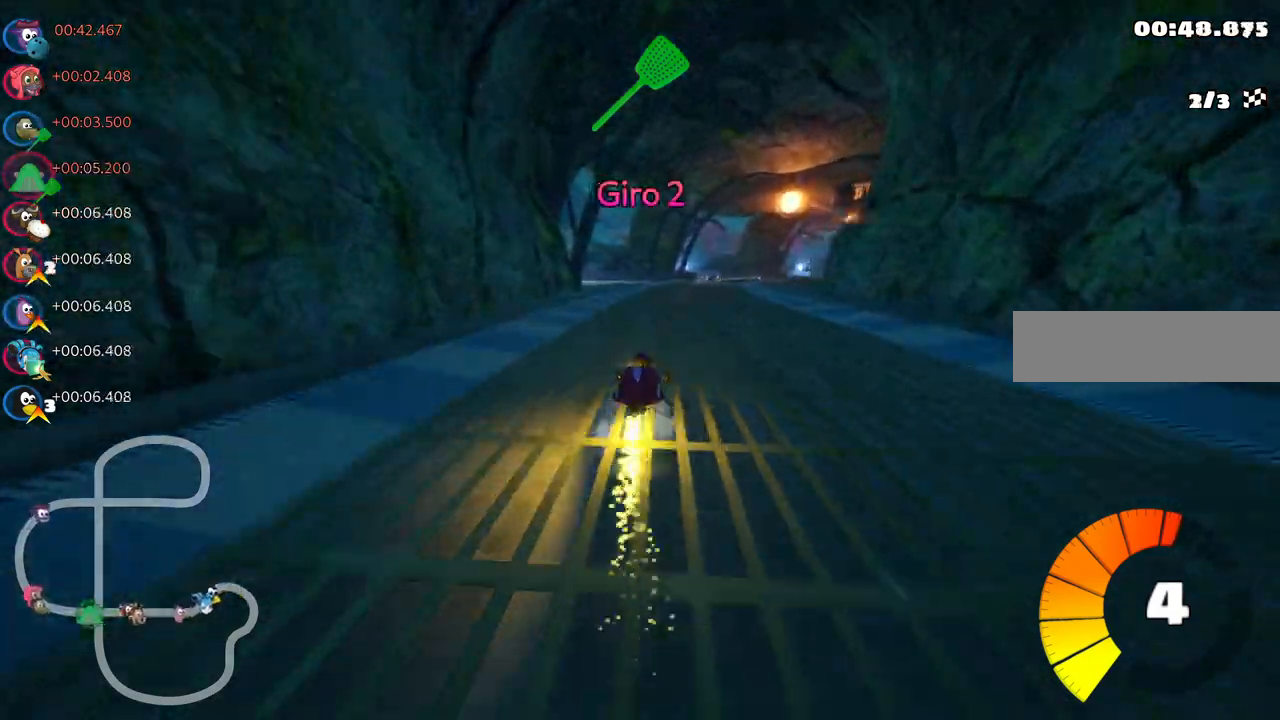
{"keys": ["left", "m", "up"], "events": [[17, "right", "up"], [100, "right", "down"], [250, "right", "up"]]}
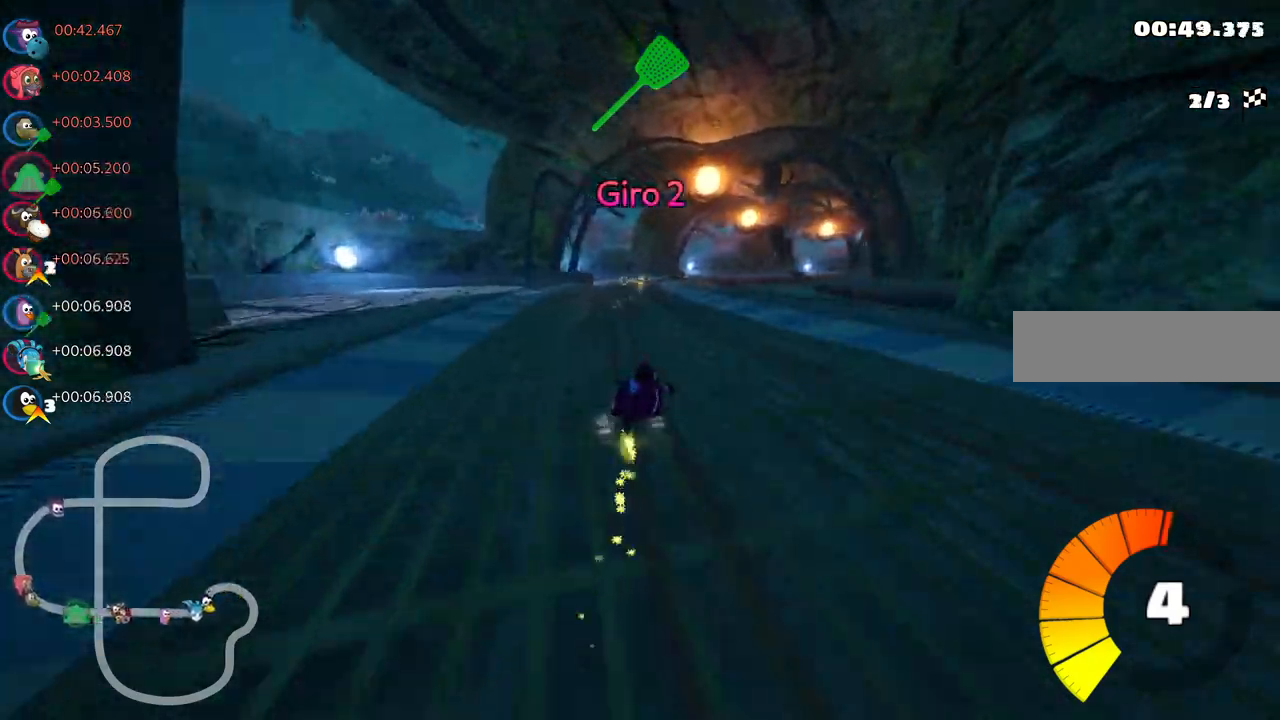
{"keys": ["left", "m", "up"], "events": []}
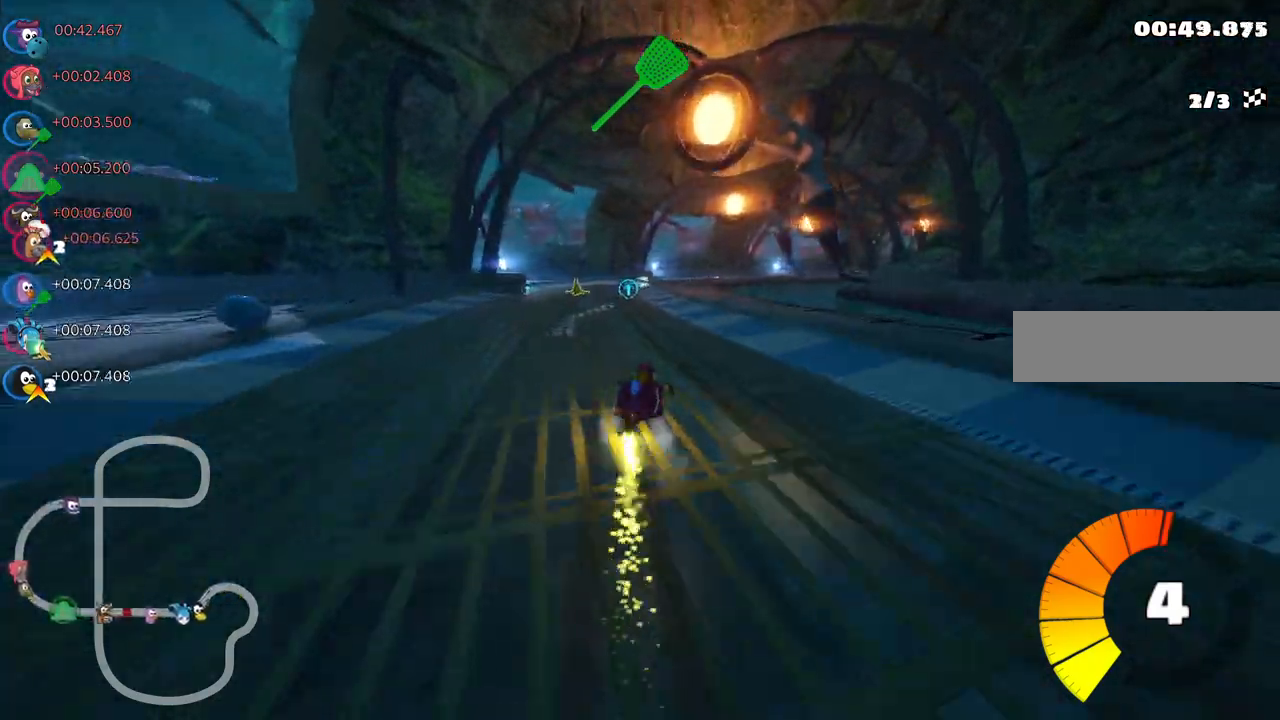
{"keys": ["n", "up"], "events": [[333, "n", "down"], [417, "m", "up"], [467, "left", "up"]]}
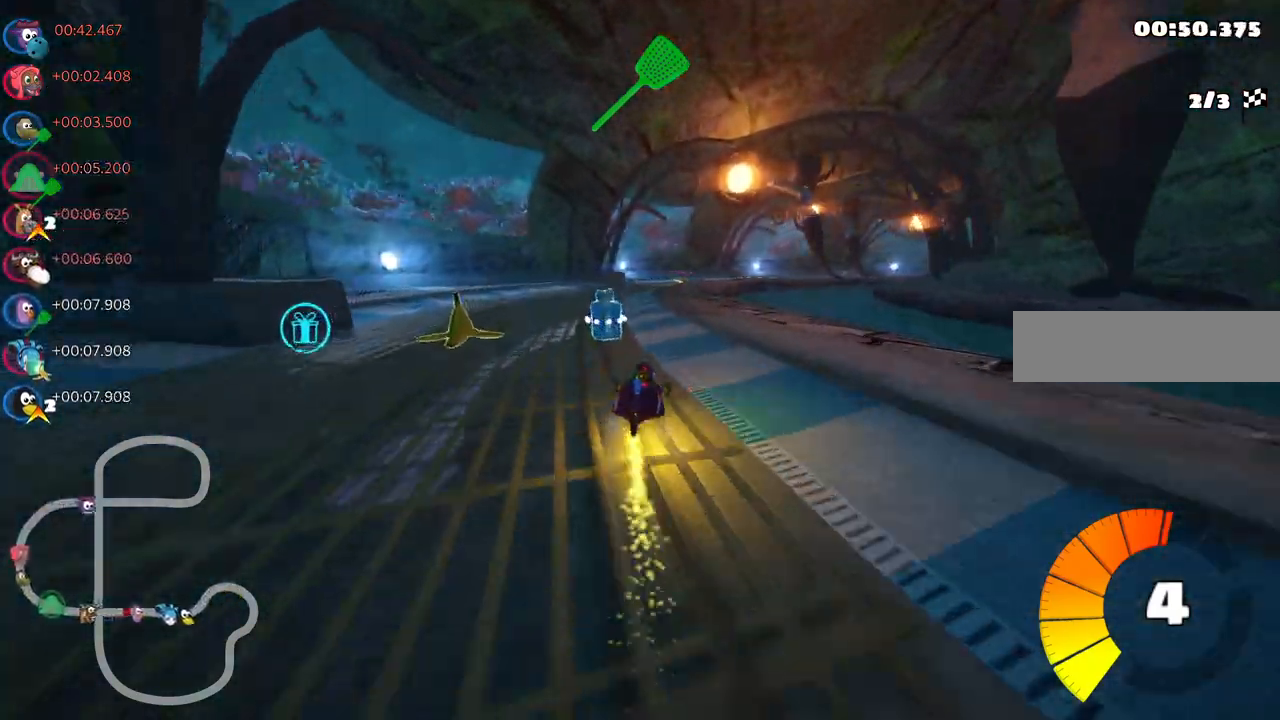
{"keys": ["right", "up"], "events": [[67, "n", "up"], [150, "n", "down"], [300, "n", "up"], [483, "right", "down"]]}
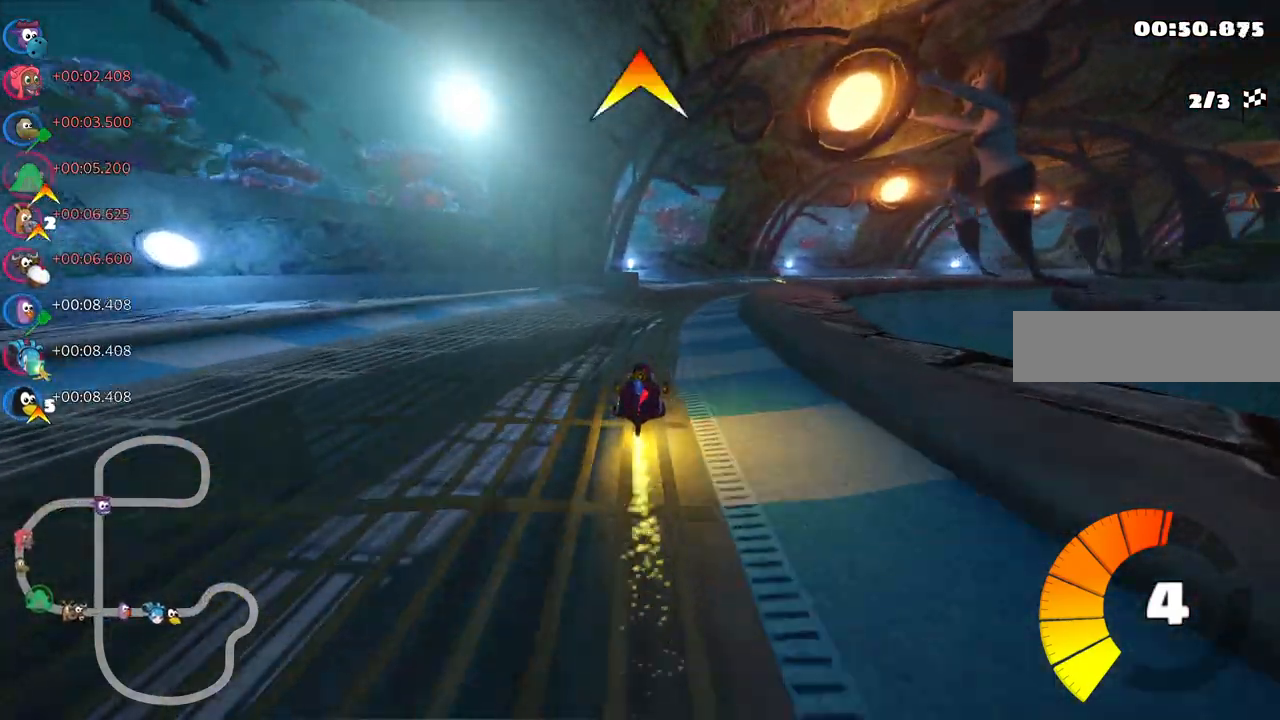
{"keys": ["left", "m", "space", "up"], "events": [[33, "m", "down"], [117, "left", "down"], [167, "right", "up"], [267, "right", "down"], [450, "right", "up"], [450, "space", "down"]]}
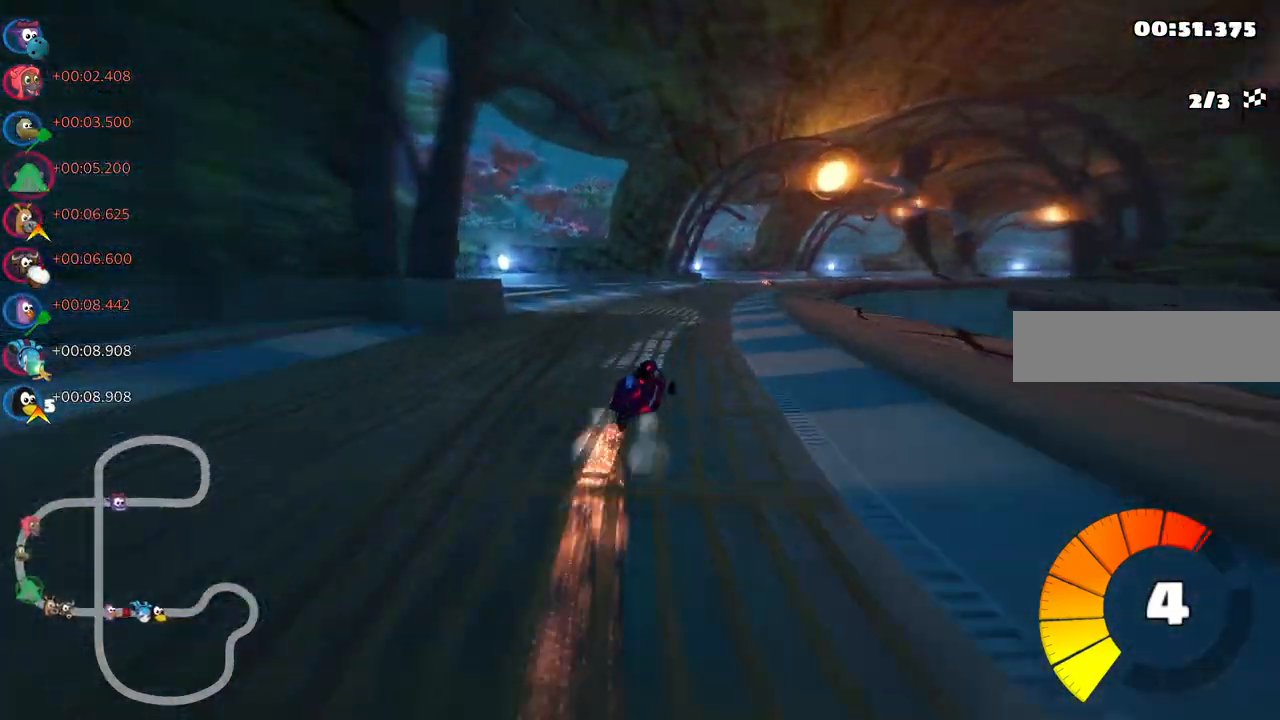
{"keys": ["left", "m", "up"], "events": [[50, "space", "up"], [83, "right", "down"], [233, "right", "up"]]}